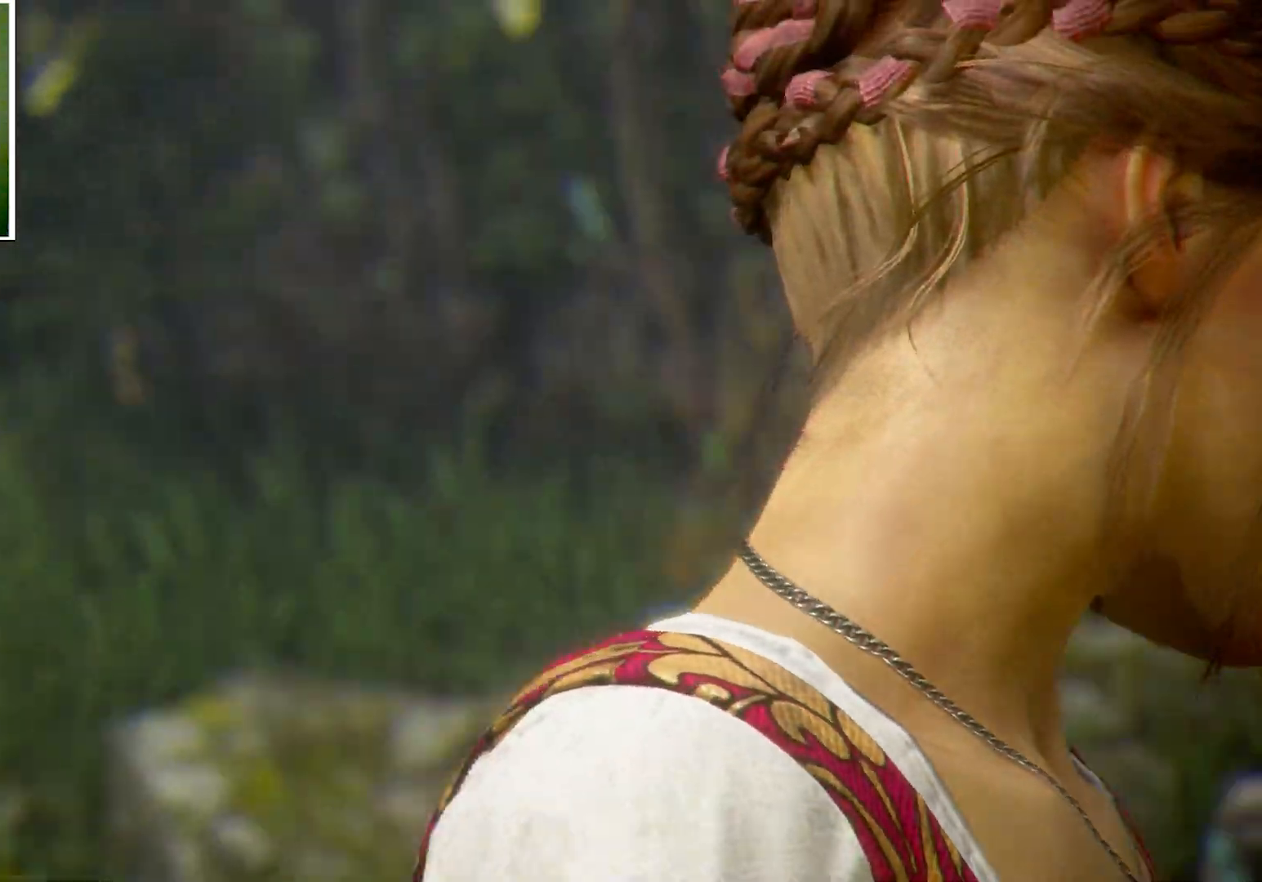
Gameplay with keyboard and mouse; each line is a JSON object with the keys and mouse buttons held at the frame after it. "events" lists presses ("down") and releases ("up") of "a", "ctrl", "d", "e", "q", "s", "shift", "space", "w", "mouse_left", "mouse_wheel", "mouse_right", "mouse_mb4" and "mouse_mb5" between this image and that frame as [ms after this image, input, new state], when the widget could be followed in between. "mouse_left", "mouse_wheel", "mouse_right", "mouse_mb4", "mouse_mb5" = the "left", "wheel", "right", "mb4", "mb5" buttons of the "mouse" list. No other keys are recorded. "wheel" means that the mouse wheel is clicked or scrolled. Mouse movement is not recorded.
{"keys": [], "mouse": [], "events": []}
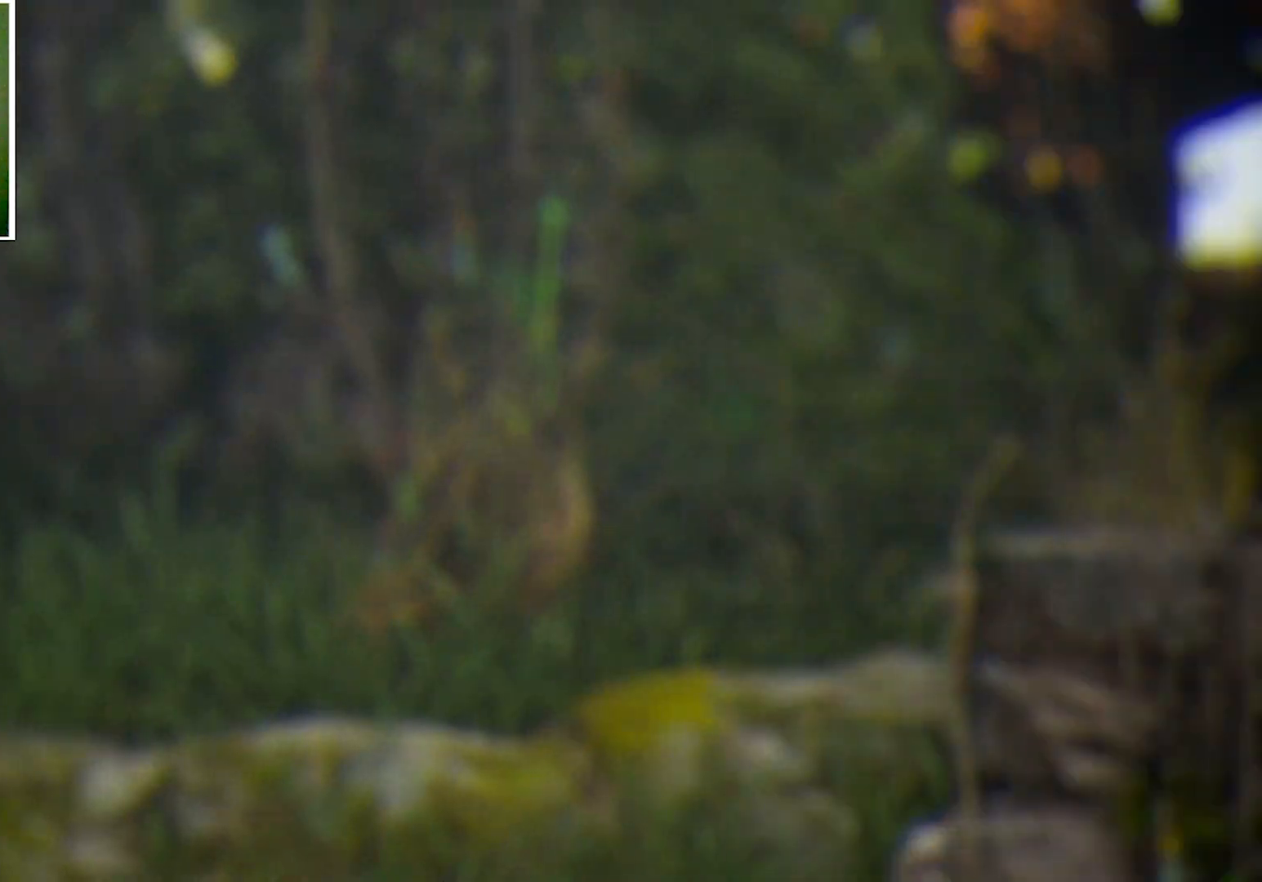
{"keys": [], "mouse": [], "events": []}
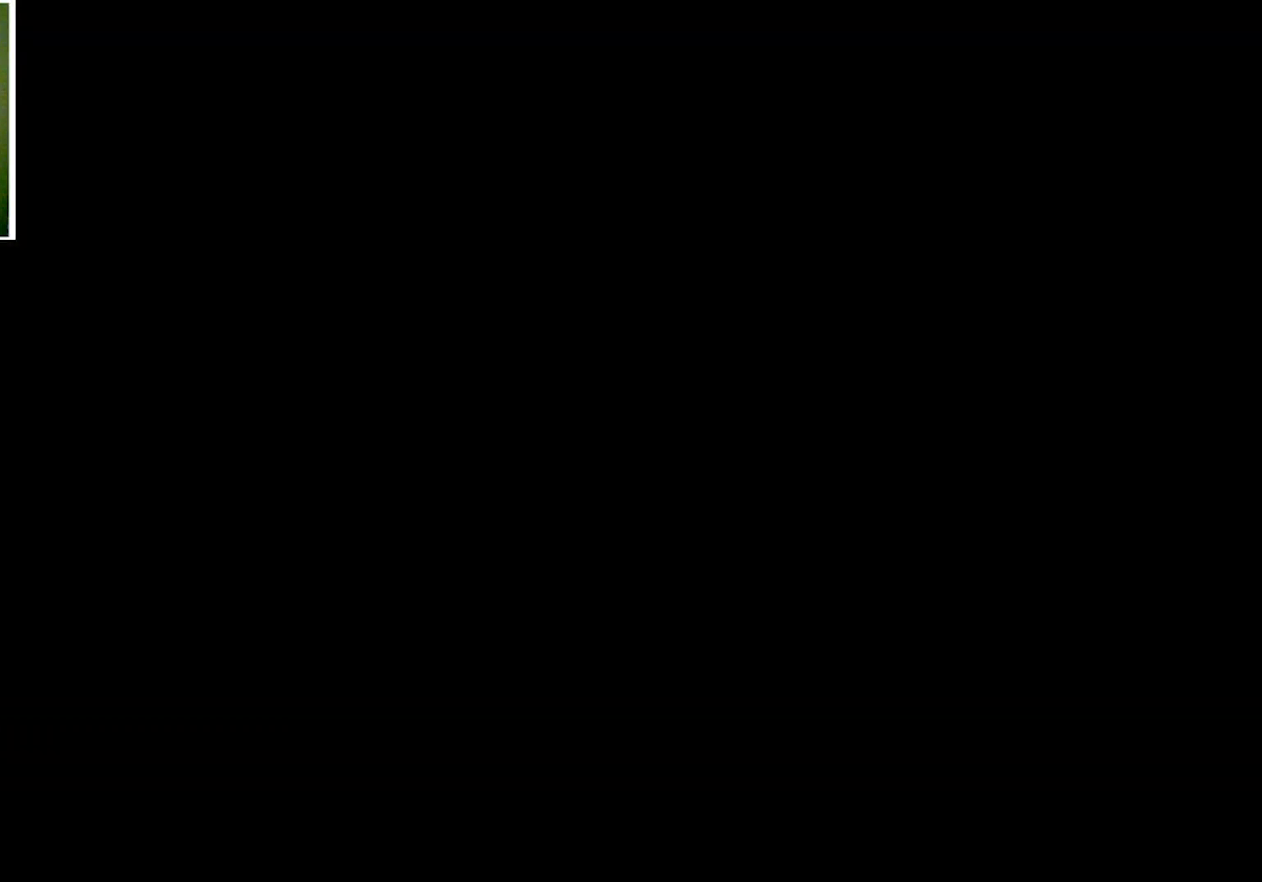
{"keys": [], "mouse": [], "events": []}
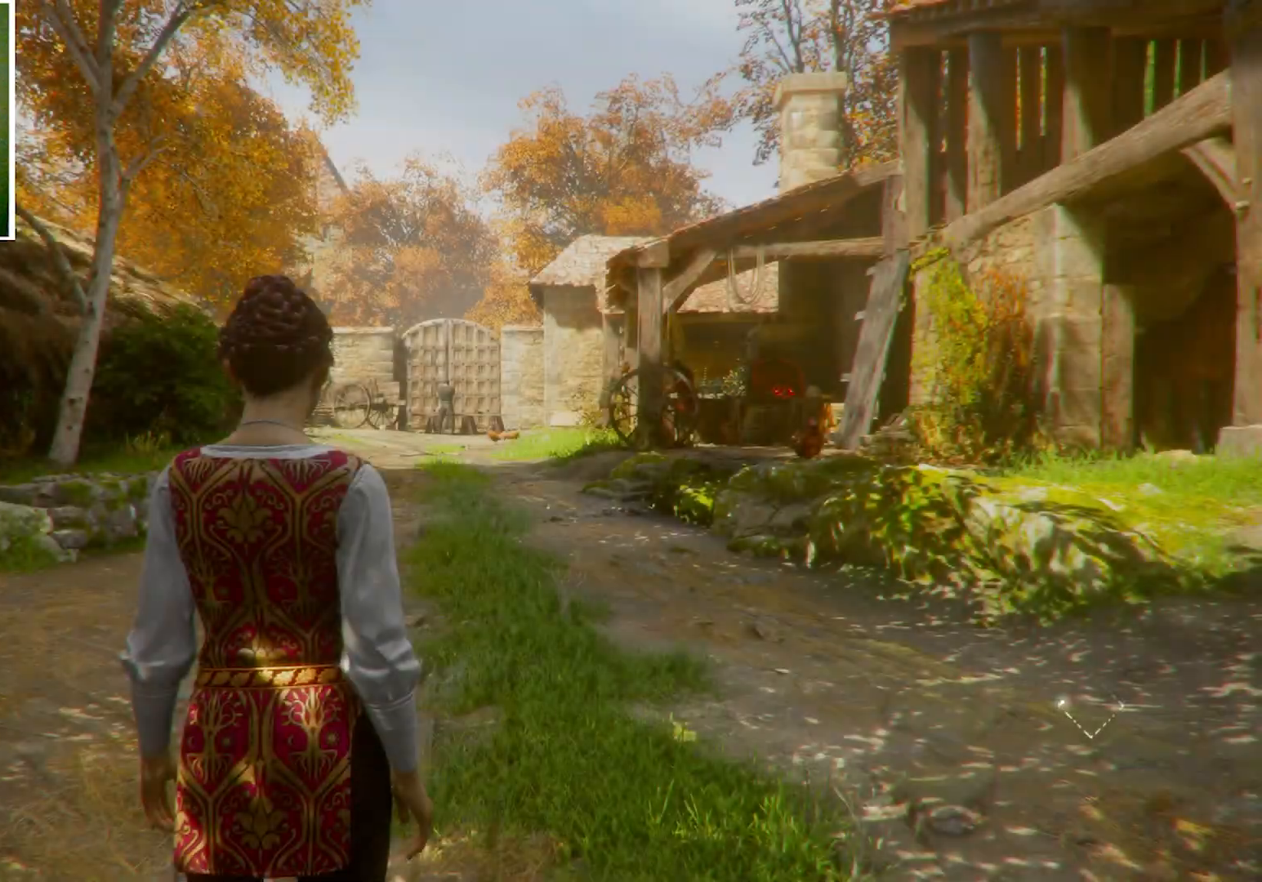
{"keys": ["w"], "mouse": [], "events": [[300, "w", "down"]]}
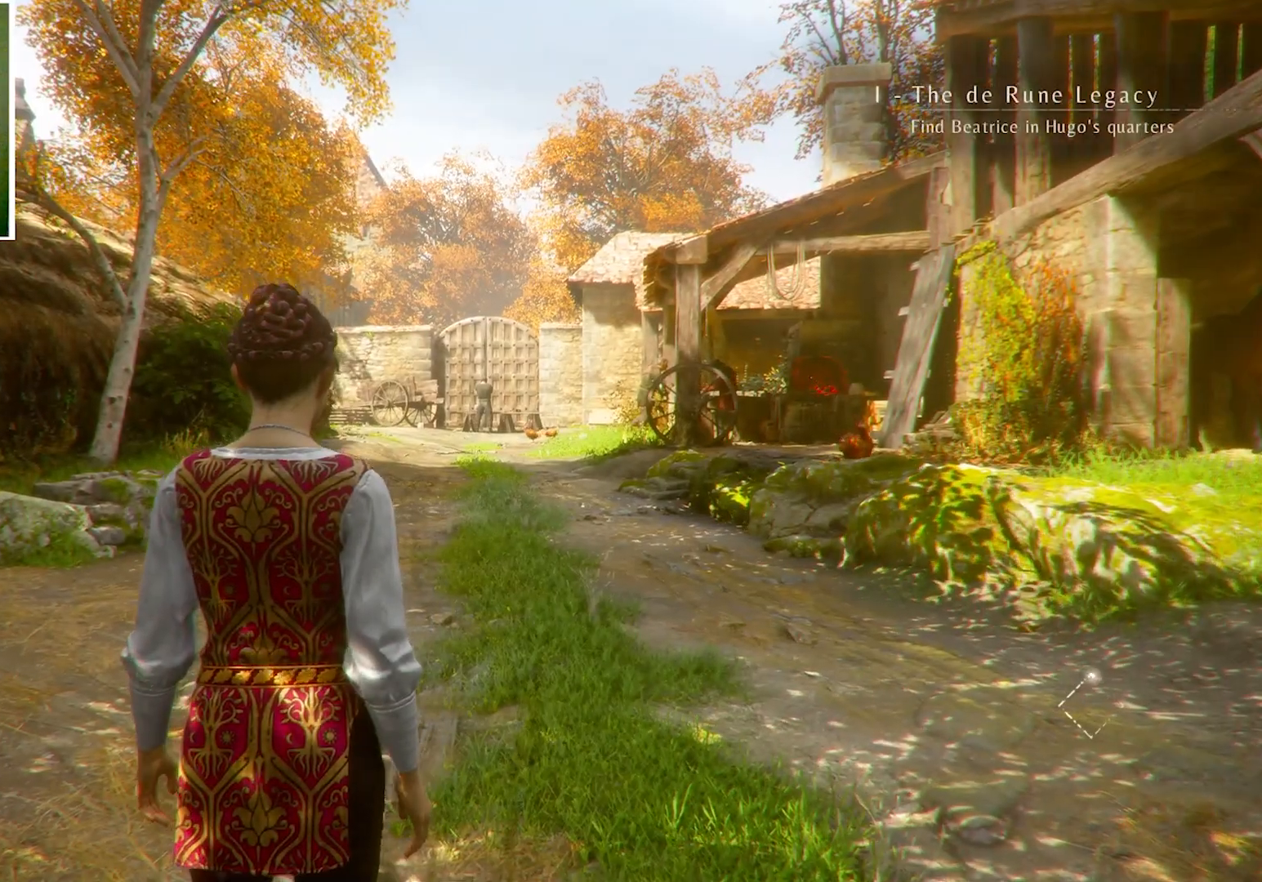
{"keys": ["w"], "mouse": [], "events": []}
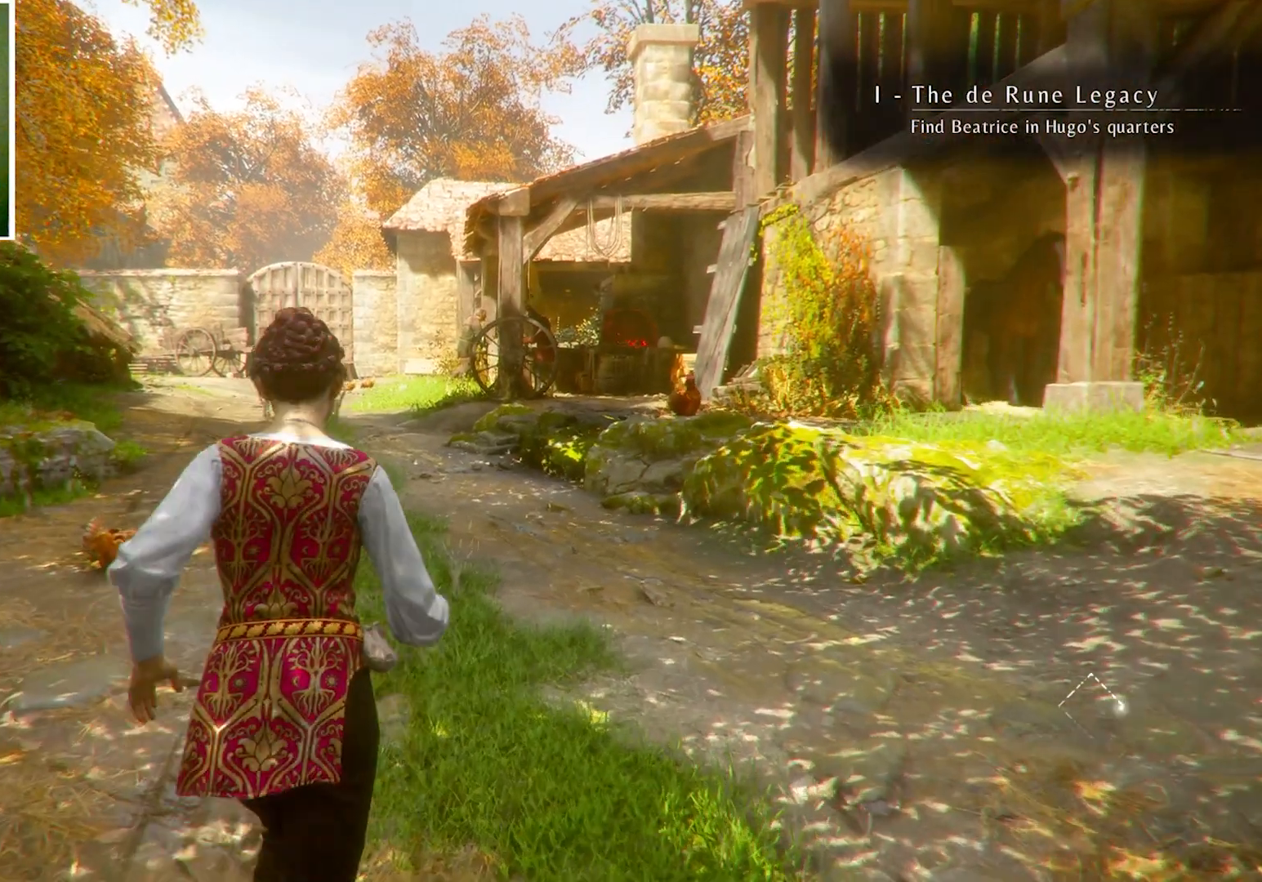
{"keys": ["w"], "mouse": [], "events": []}
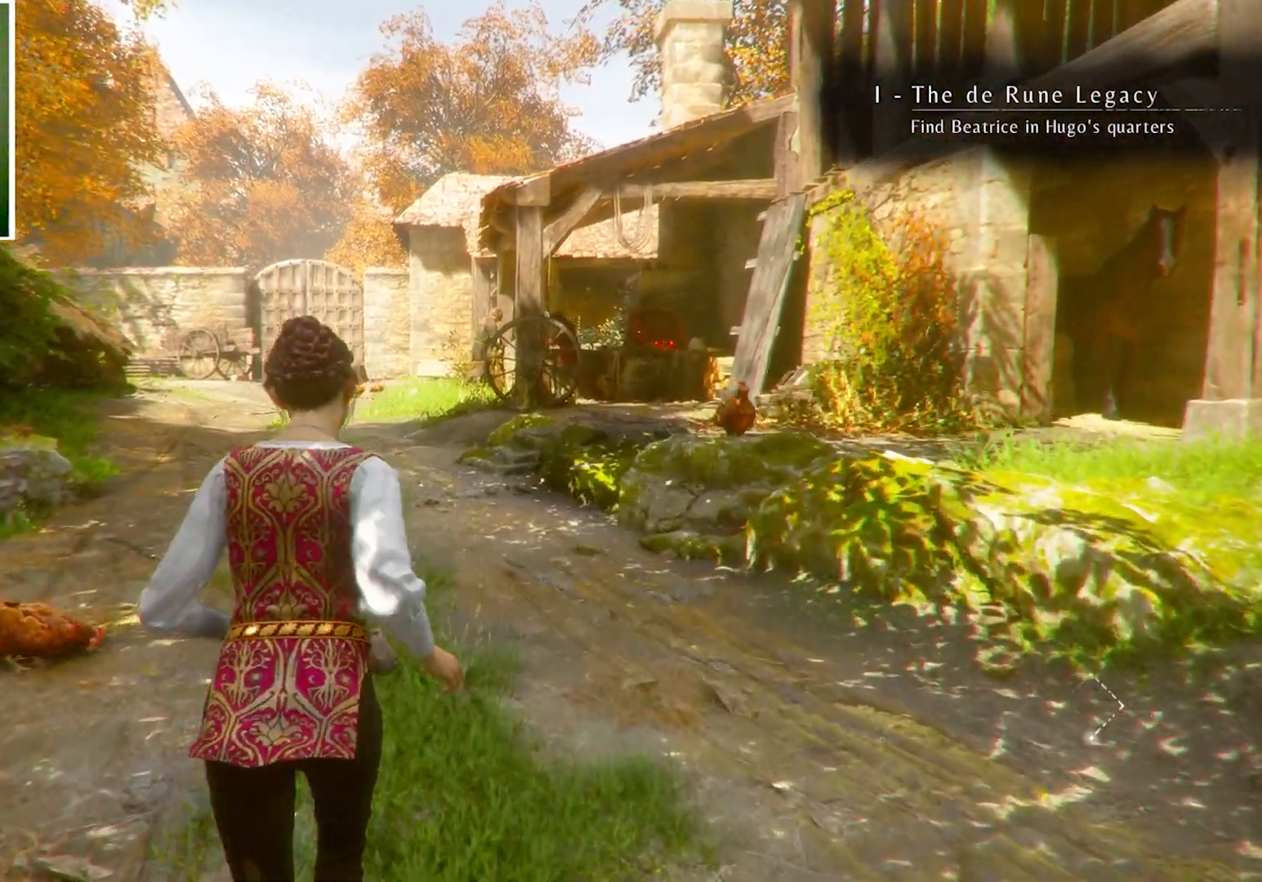
{"keys": ["w"], "mouse": [], "events": []}
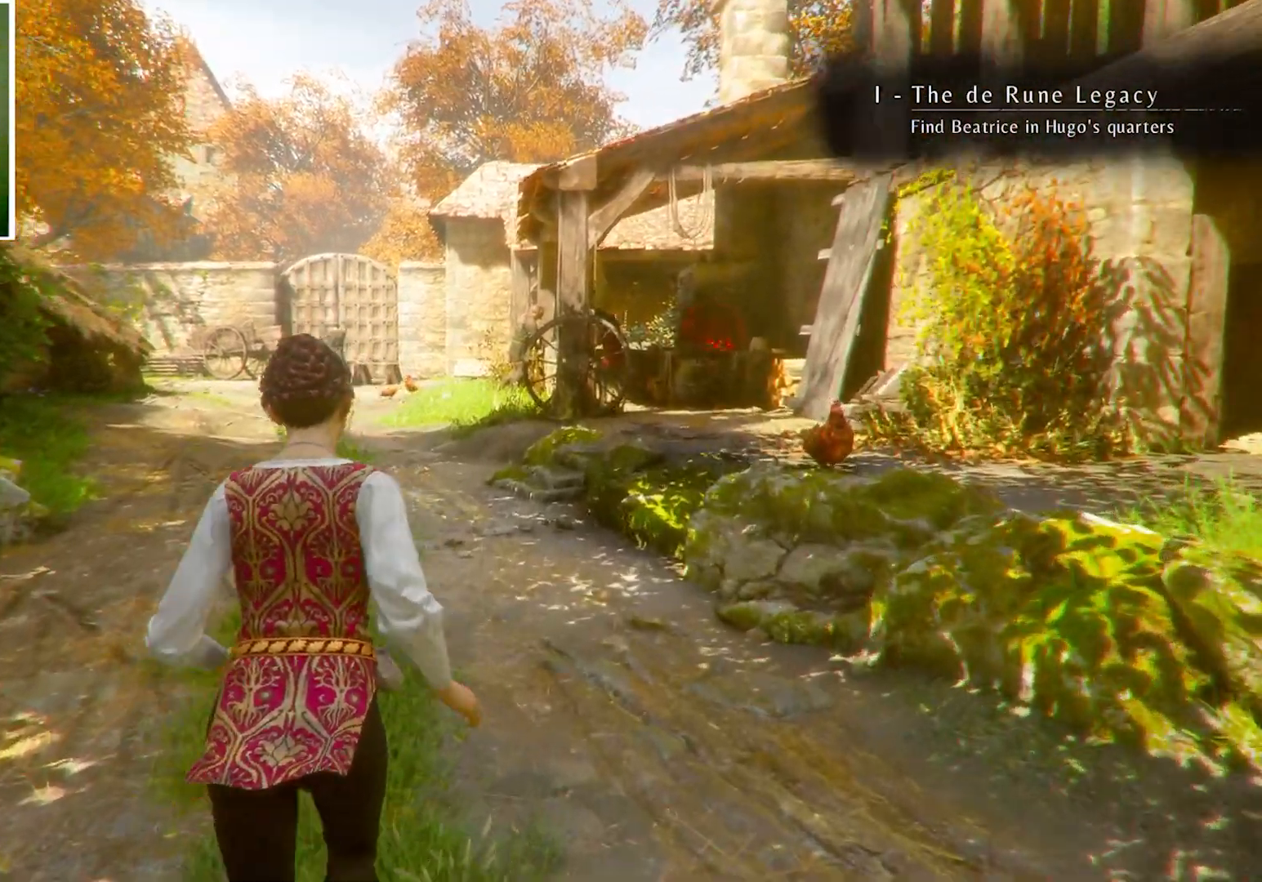
{"keys": ["w"], "mouse": [], "events": []}
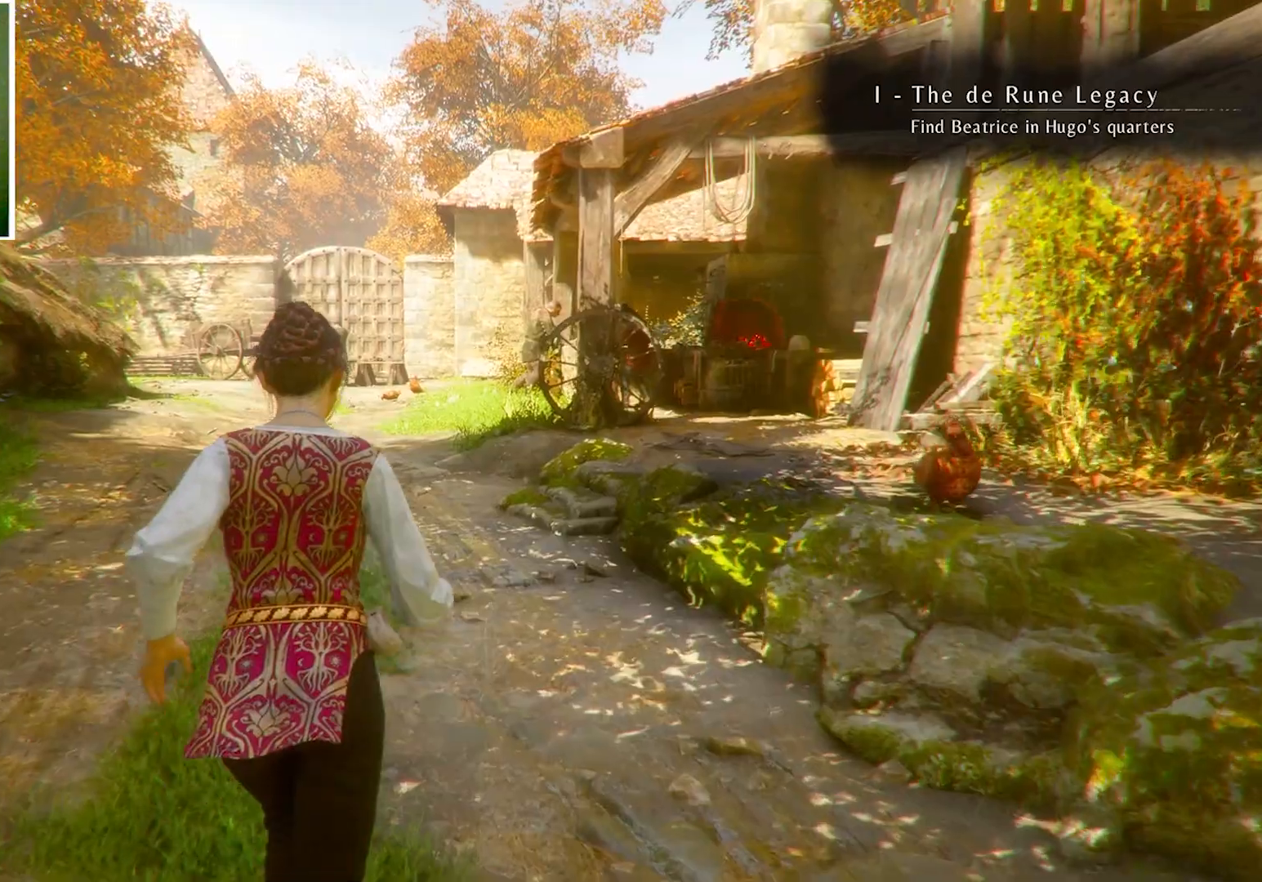
{"keys": ["w"], "mouse": [], "events": []}
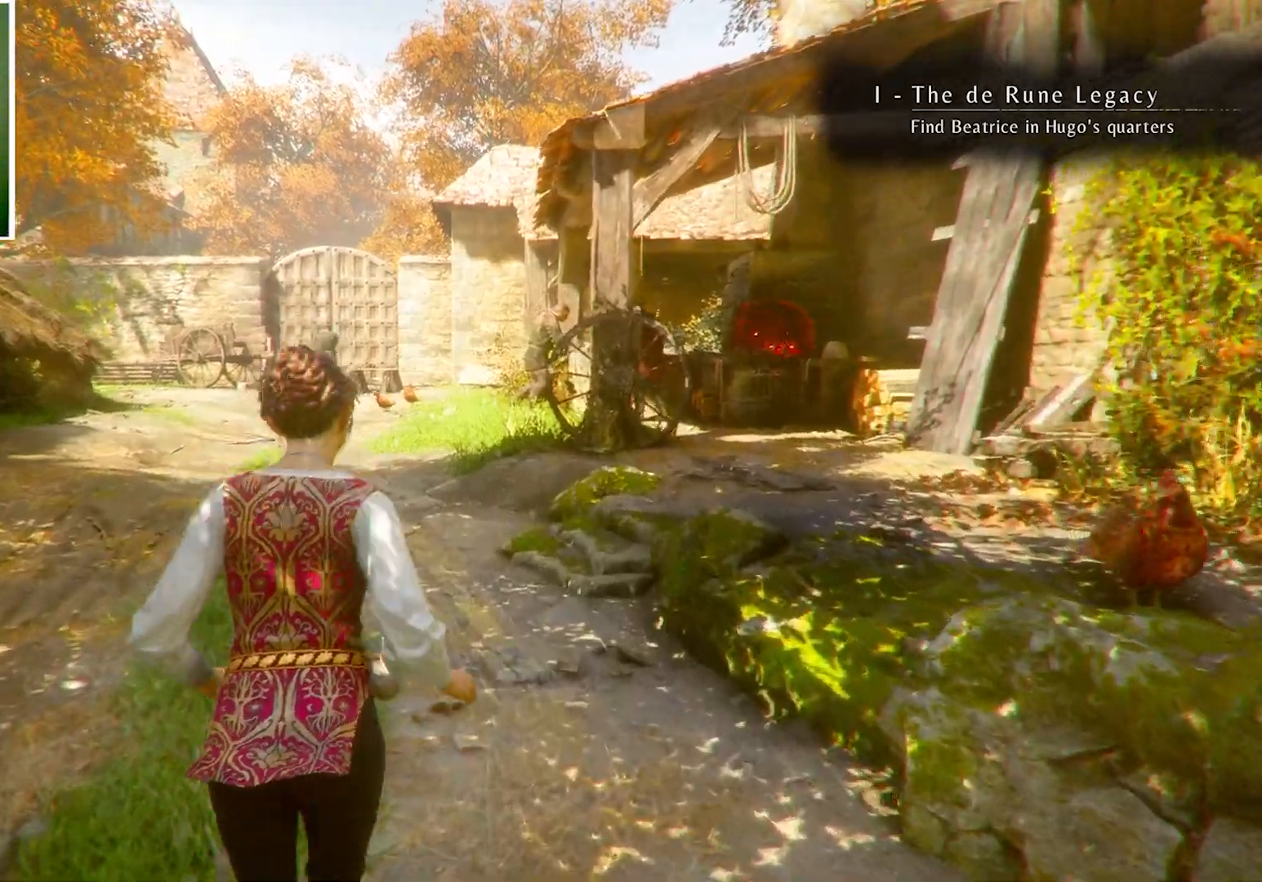
{"keys": ["w"], "mouse": [], "events": []}
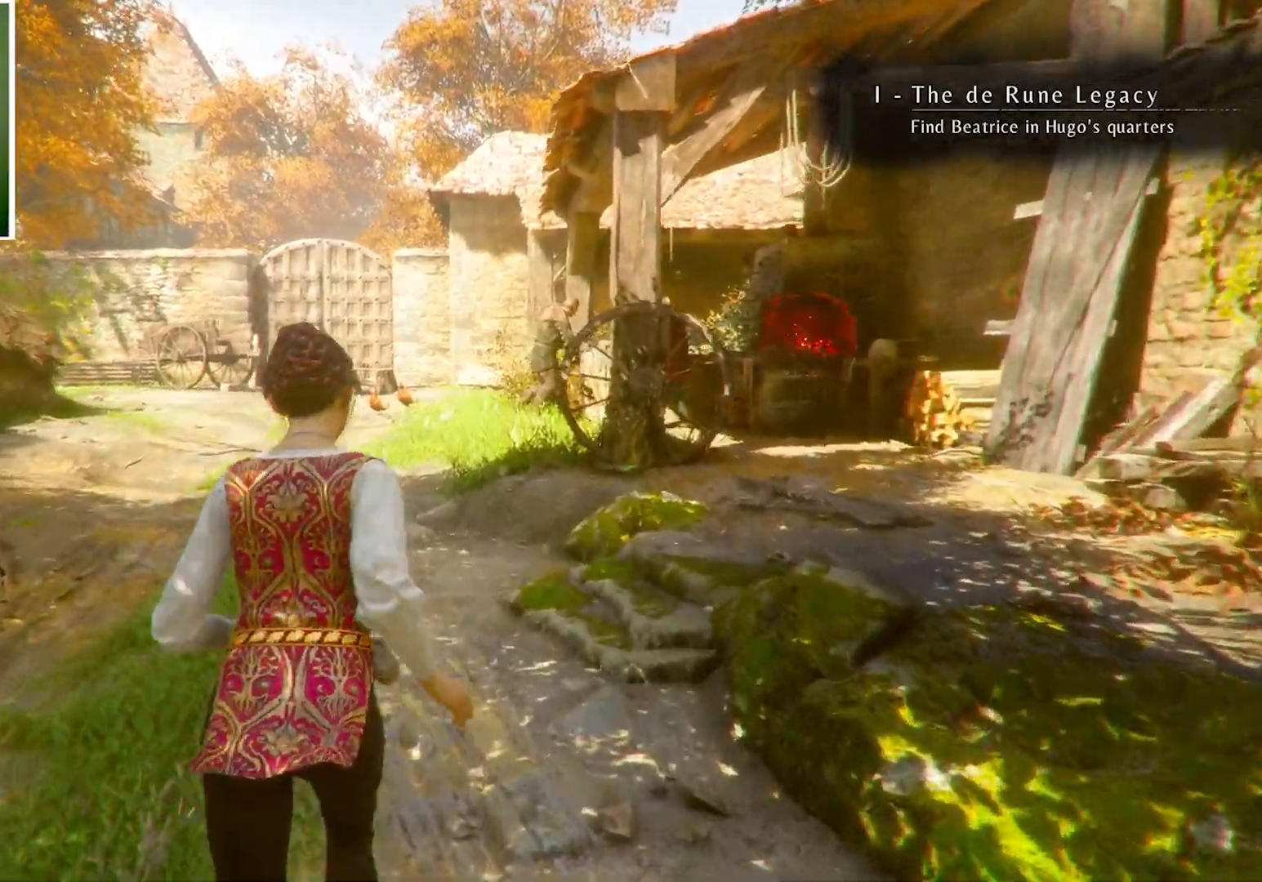
{"keys": ["a", "w"], "mouse": [], "events": [[201, "a", "down"]]}
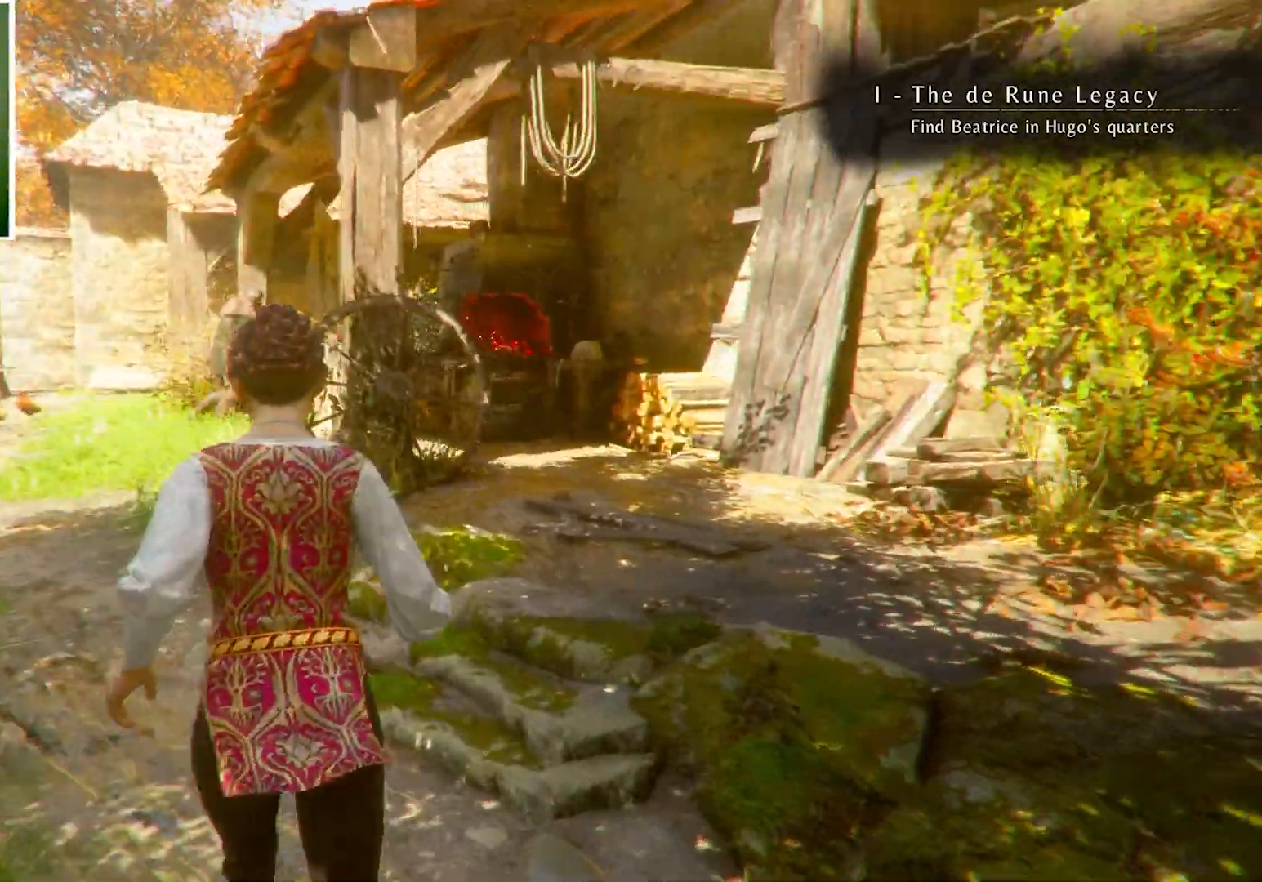
{"keys": ["a", "w"], "mouse": [], "events": []}
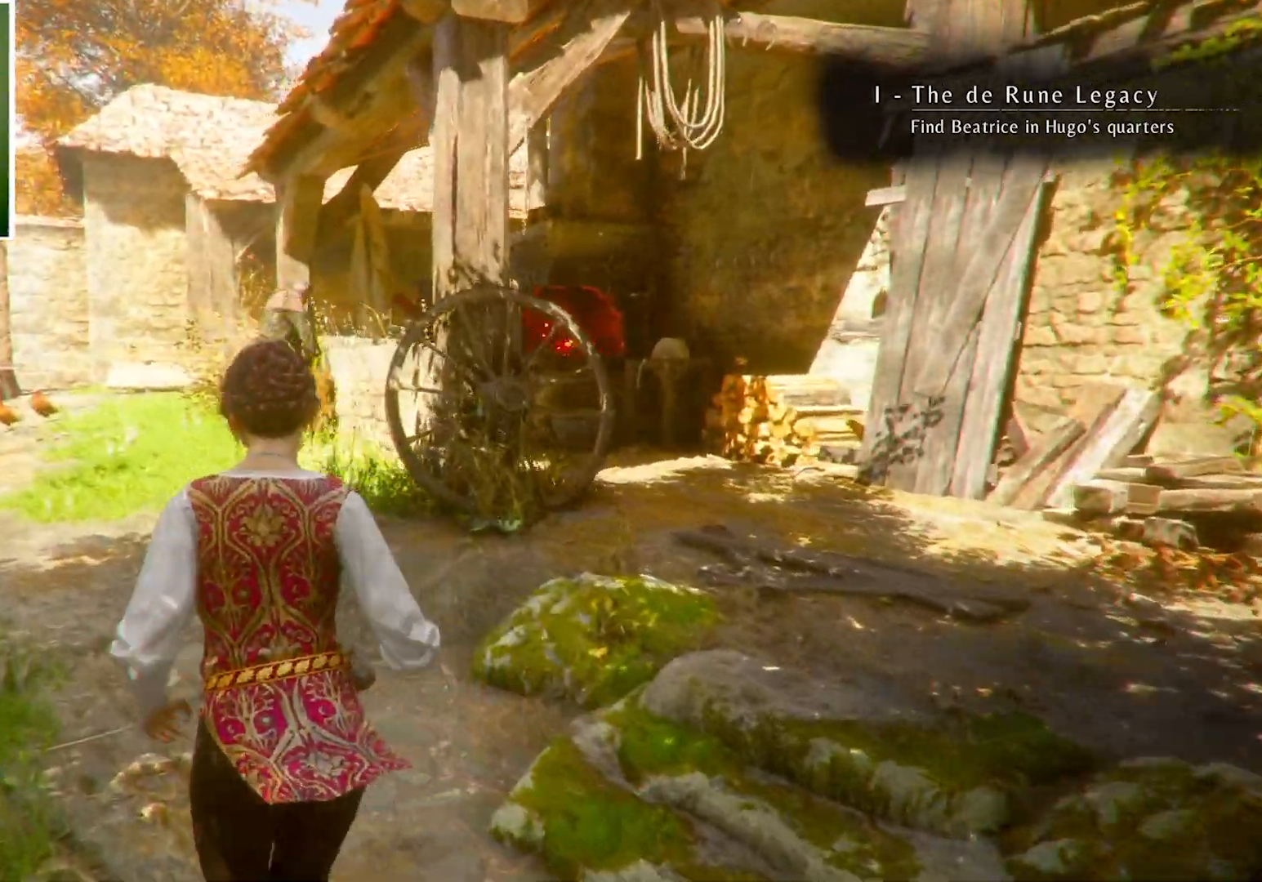
{"keys": ["a", "w"], "mouse": [], "events": []}
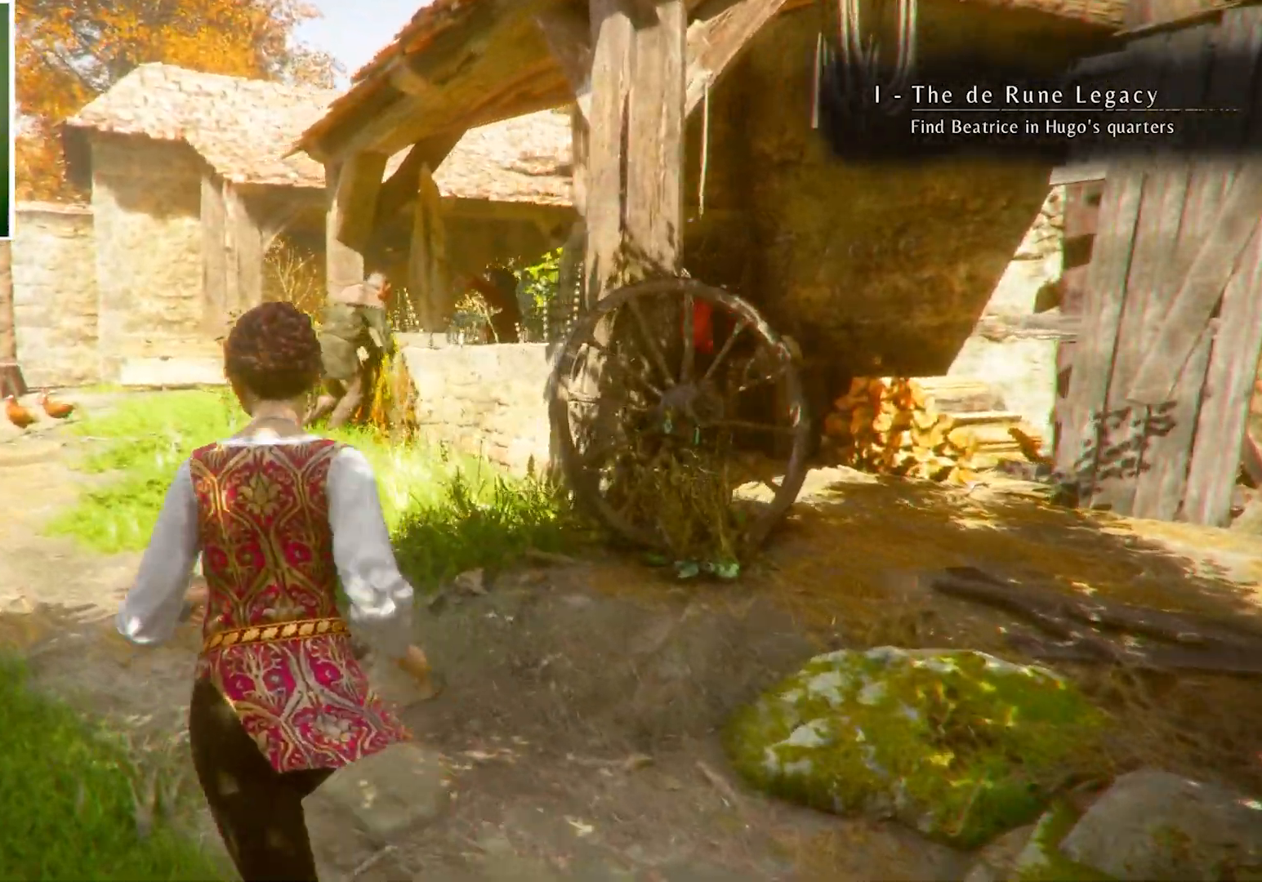
{"keys": ["a", "w"], "mouse": [], "events": []}